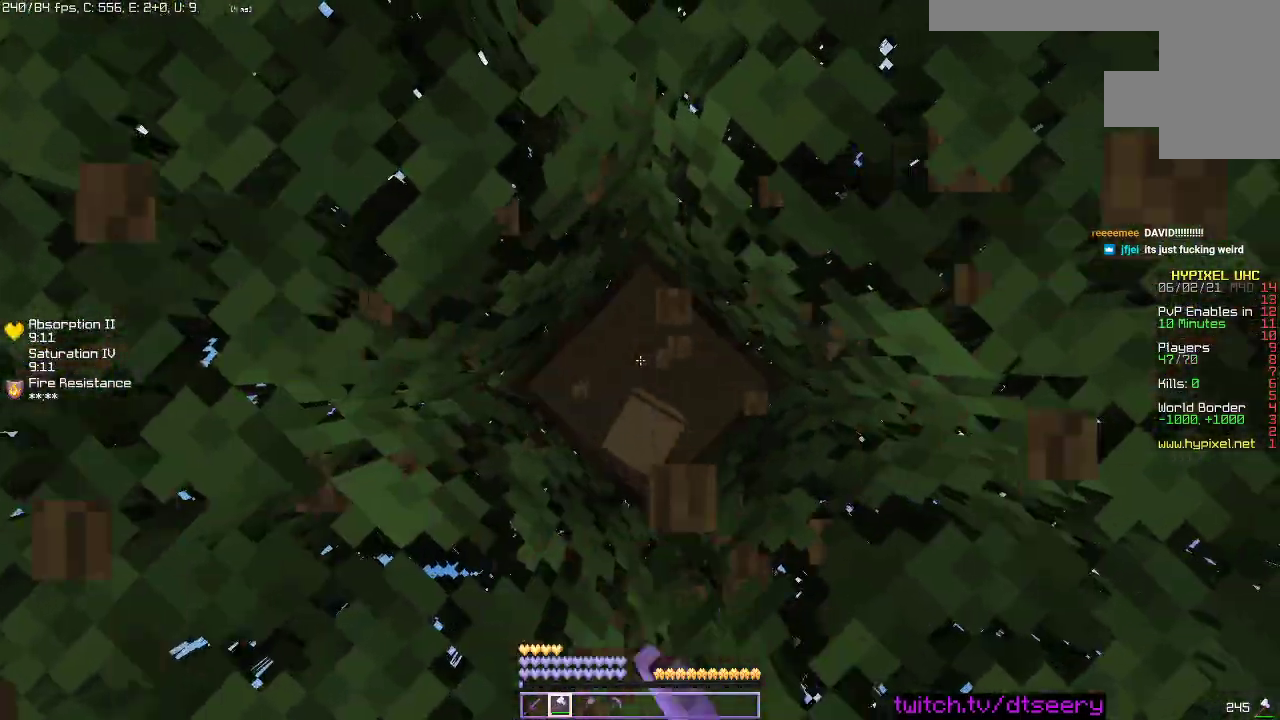
Gameplay with keyboard and mouse; each line is a JSON object with the keys and mouse buttons held at the frame after it. "events" lists presses ("down") and releases ("up") of "a", "d", "s", "space", "w", "mouse_left" and "mouse_right" between this image and that frame as [ms after this image, input, new state], when the widget could be followed in between. "mouse_left", "mouse_right" = the "left", "right" buttons of the "mouse" list. No other keys are recorded. Fast repeated clicks can show as one long hold. Mouse movement is not recorded.
{"keys": [], "mouse": ["left"], "events": []}
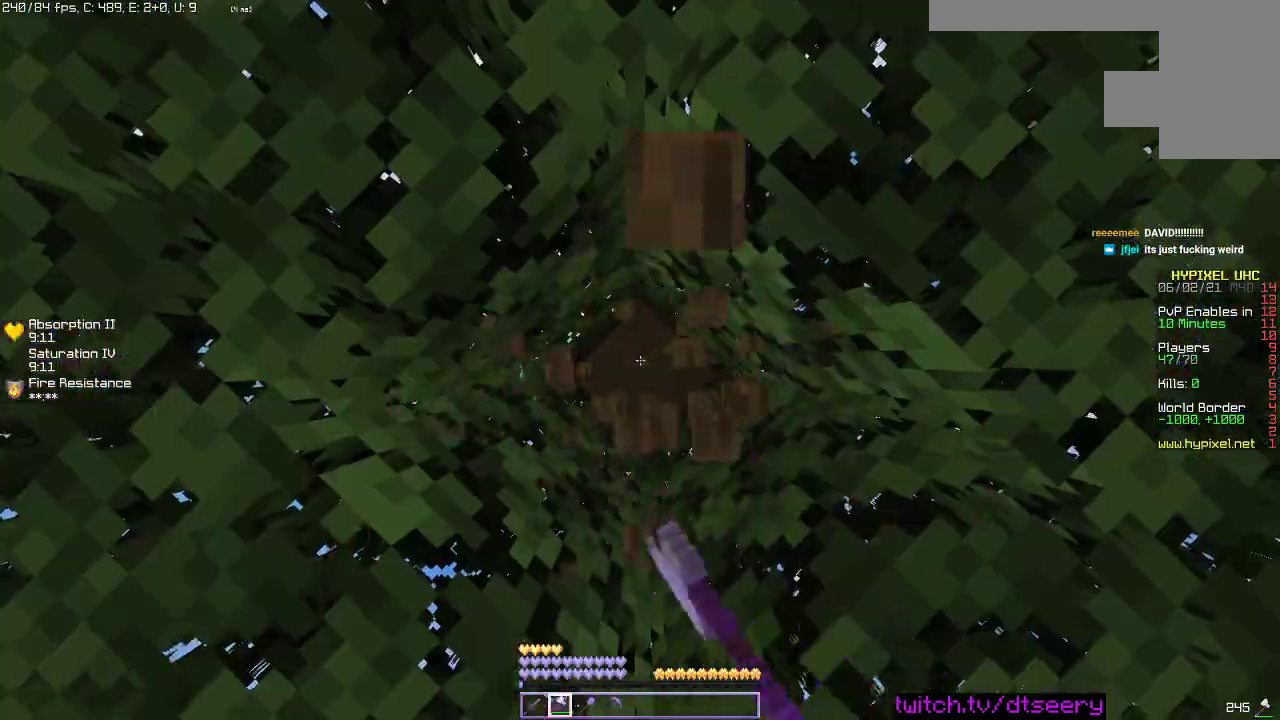
{"keys": [], "mouse": ["left"], "events": []}
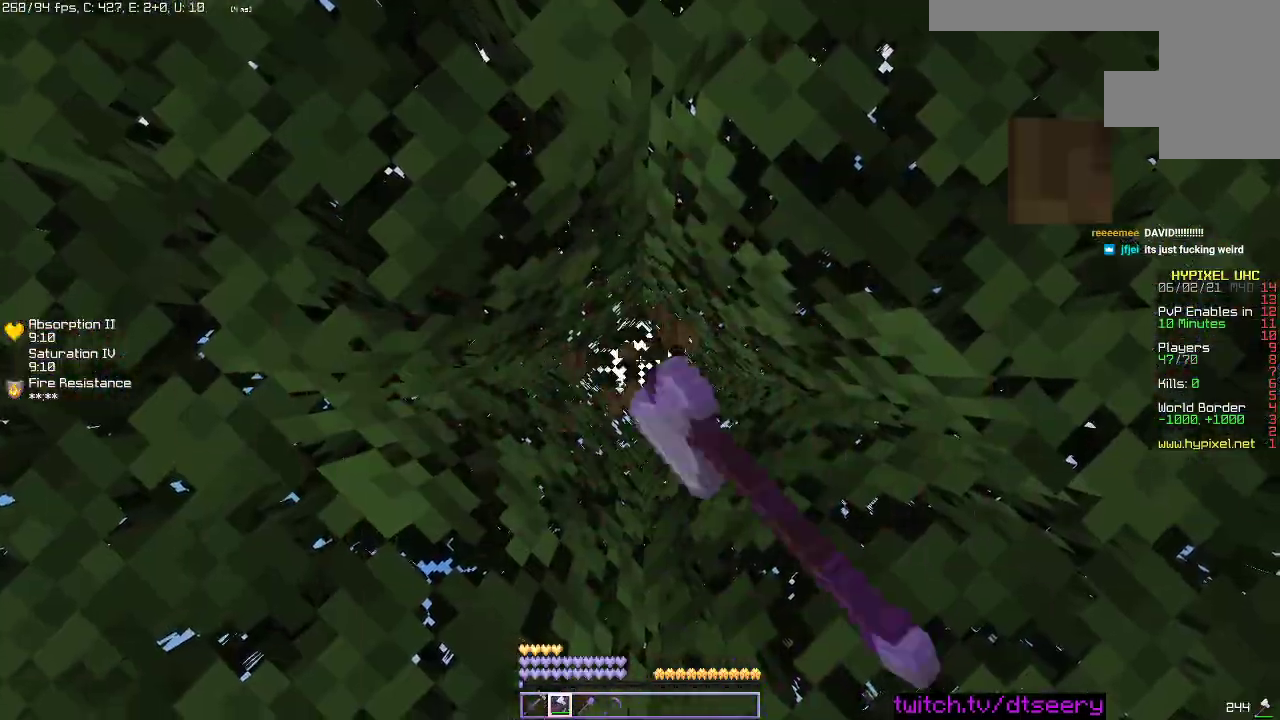
{"keys": [], "mouse": ["left"], "events": []}
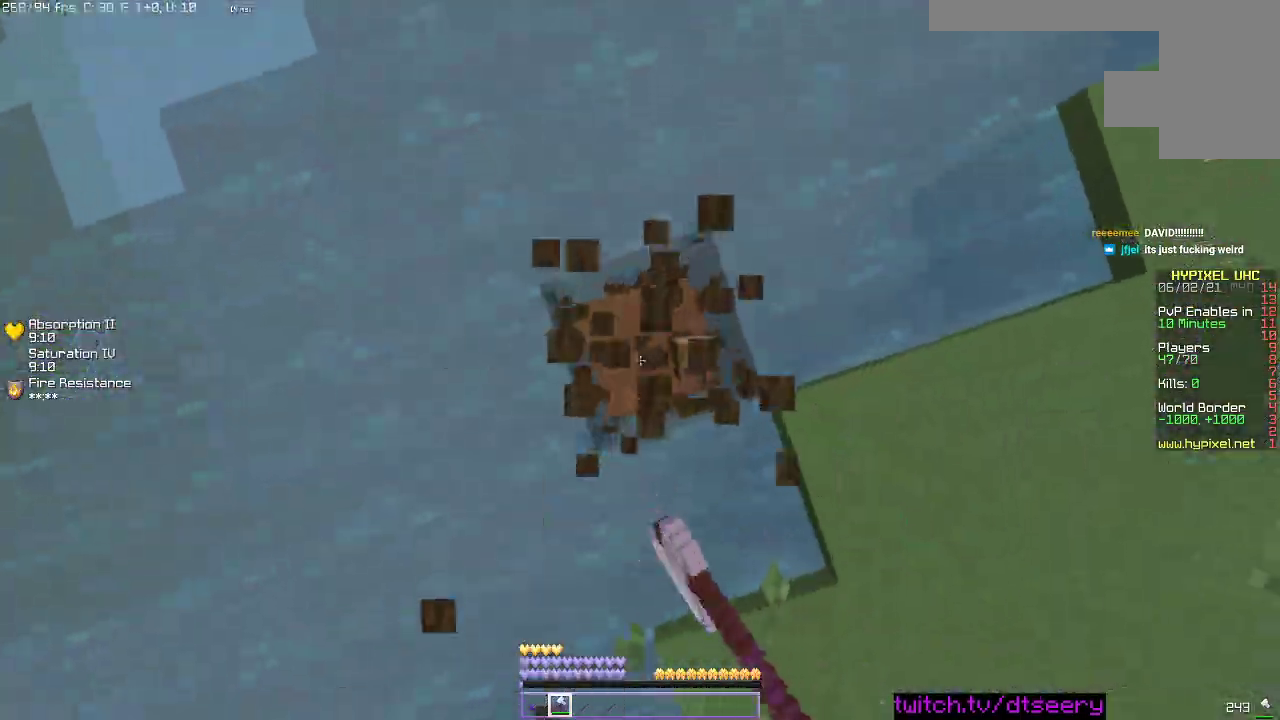
{"keys": ["w"], "mouse": [], "events": [[150, "mouse_left", "up"], [183, "w", "down"]]}
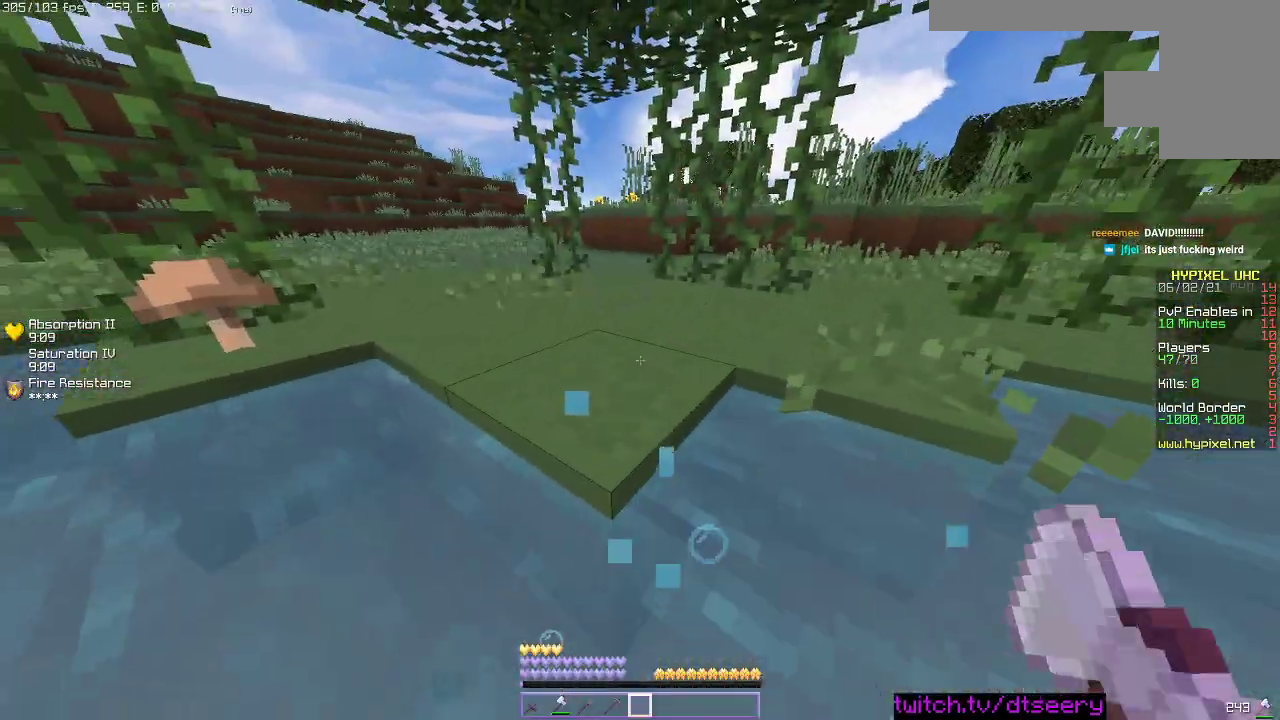
{"keys": ["space", "w"], "mouse": [], "events": [[50, "space", "down"]]}
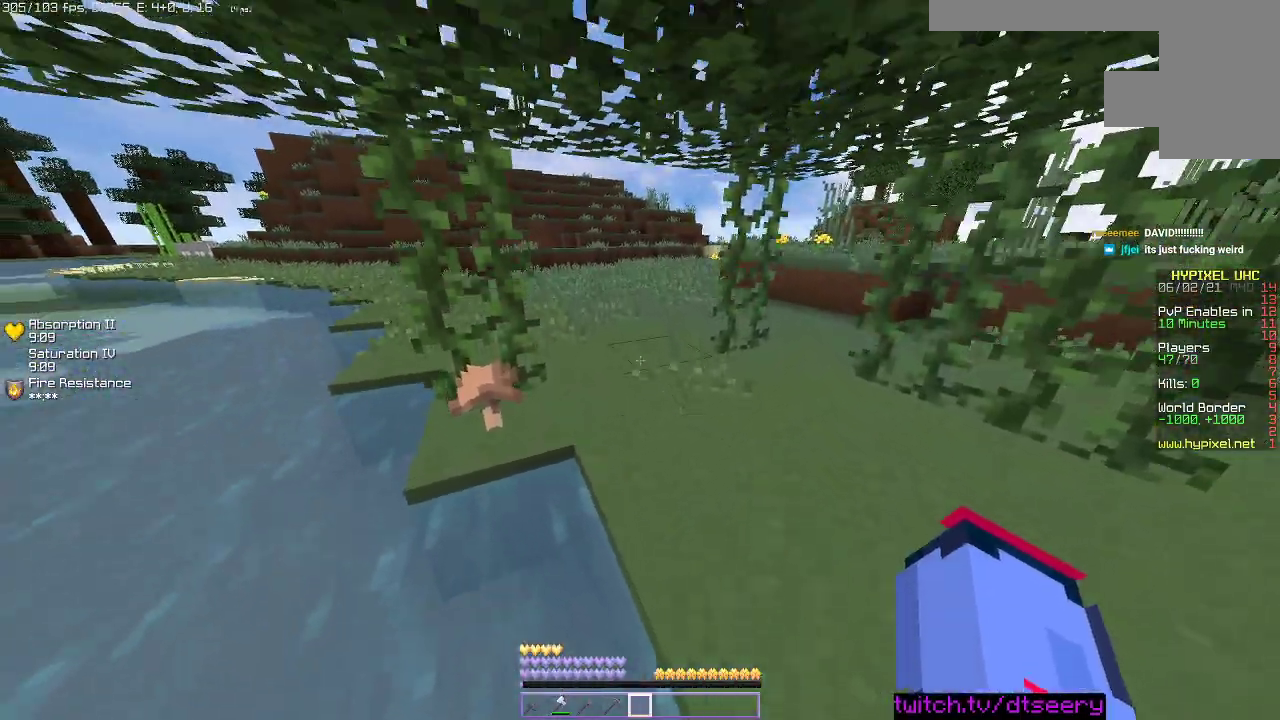
{"keys": ["space", "w"], "mouse": [], "events": [[216, "space", "up"], [350, "space", "down"]]}
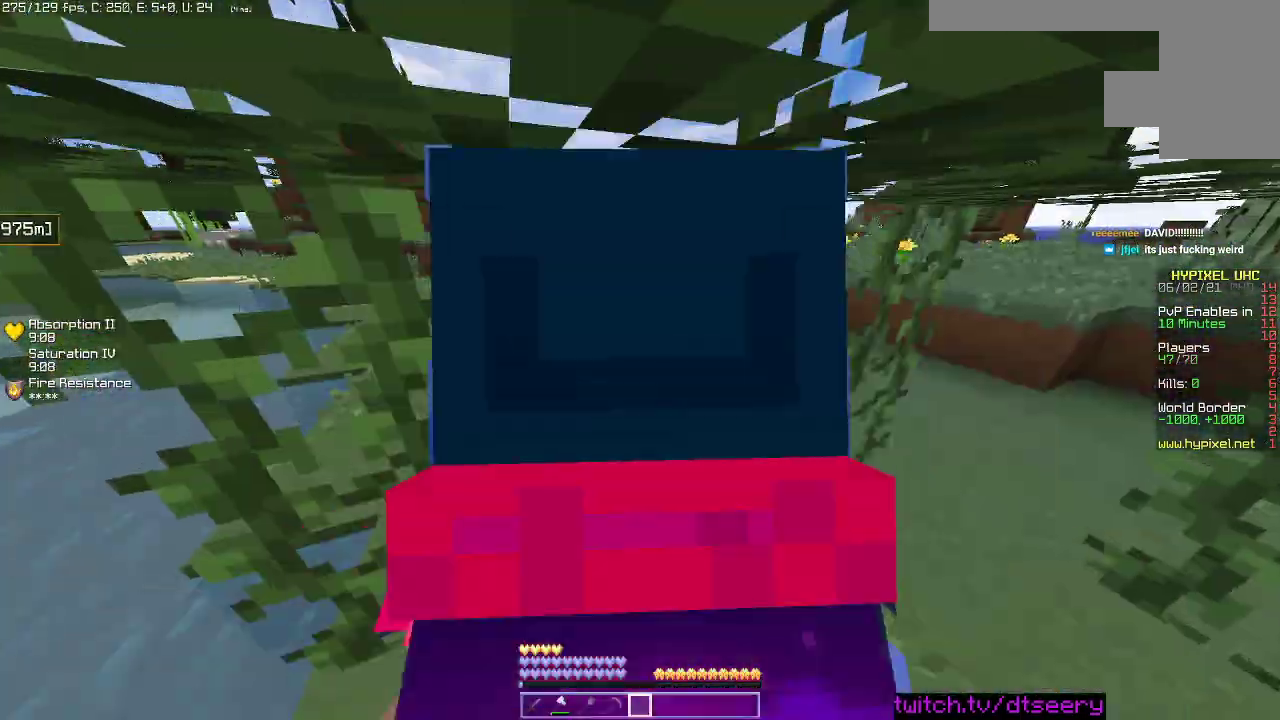
{"keys": ["w"], "mouse": [], "events": [[266, "space", "up"], [333, "space", "down"], [433, "space", "up"]]}
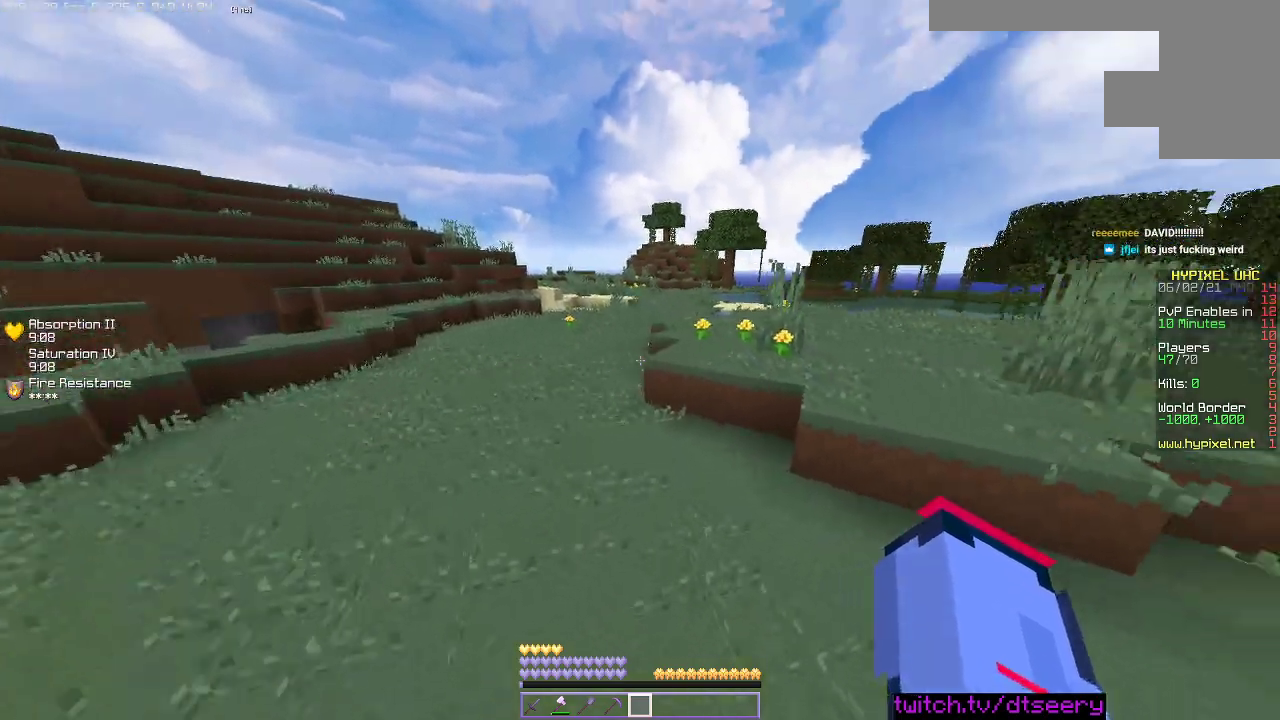
{"keys": ["w"], "mouse": [], "events": []}
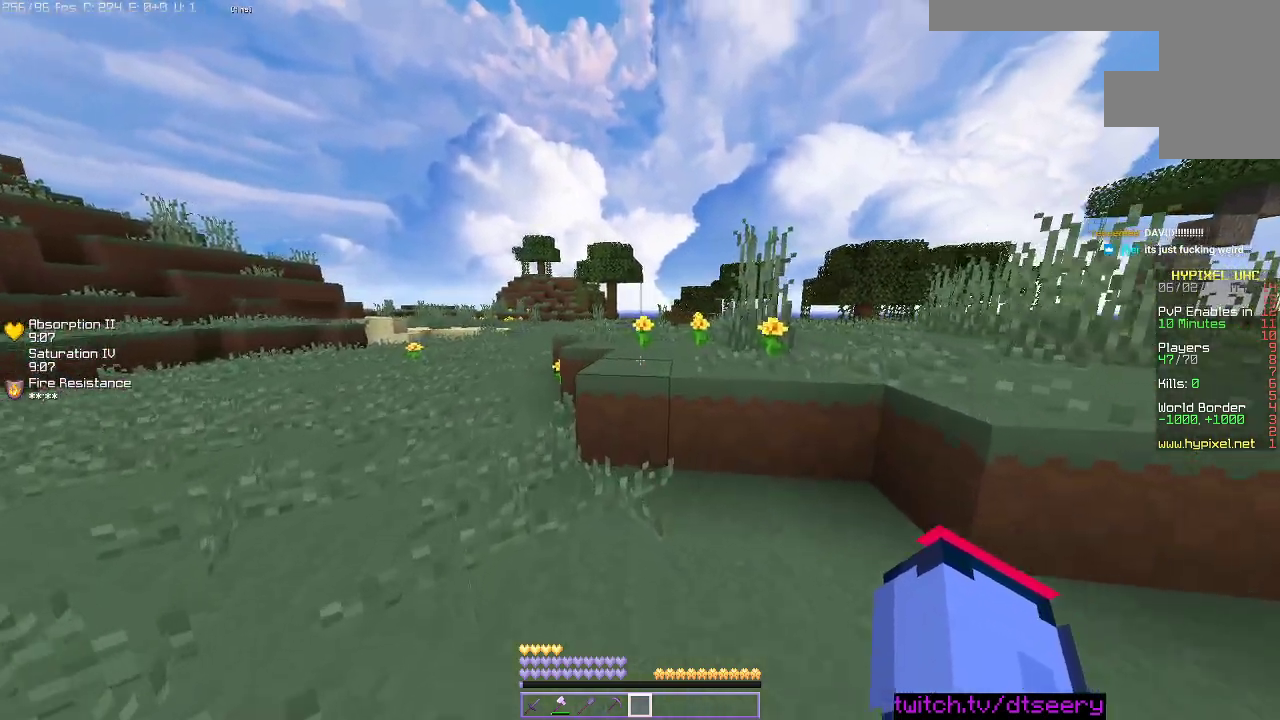
{"keys": ["w"], "mouse": ["left"], "events": [[100, "space", "down"], [283, "space", "up"], [300, "mouse_left", "down"]]}
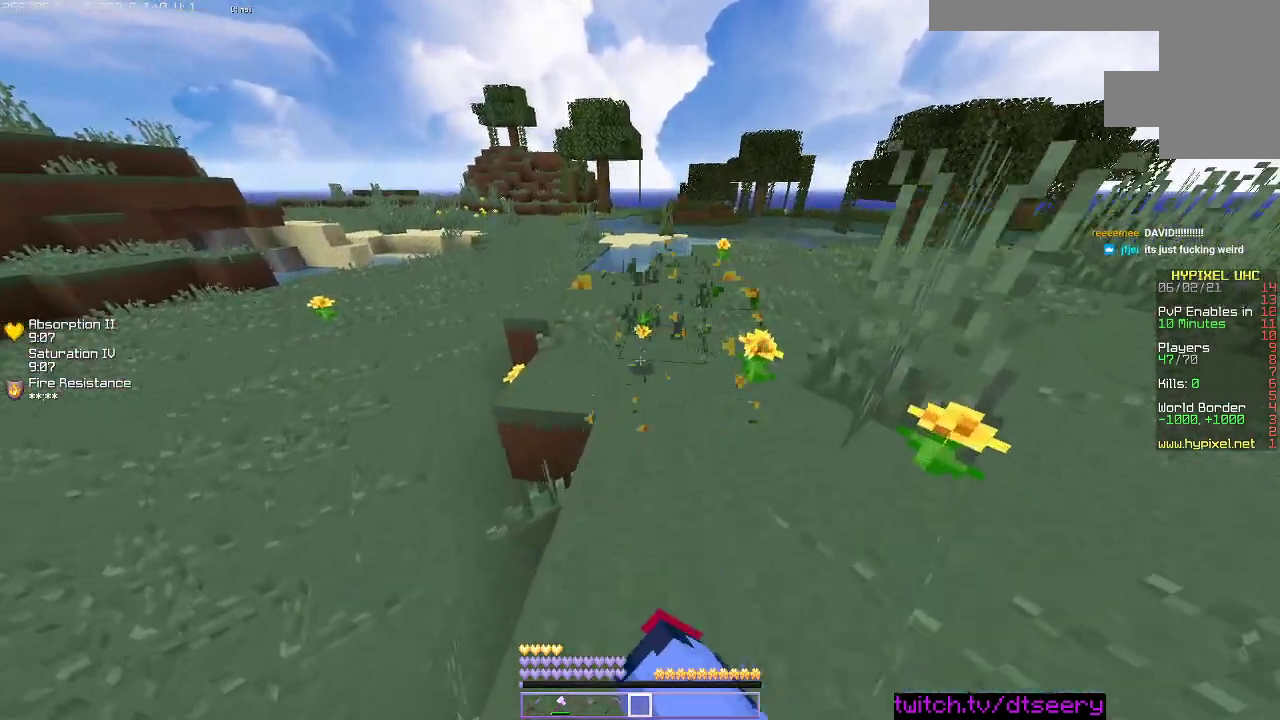
{"keys": [], "mouse": [], "events": [[50, "mouse_left", "up"], [266, "w", "up"]]}
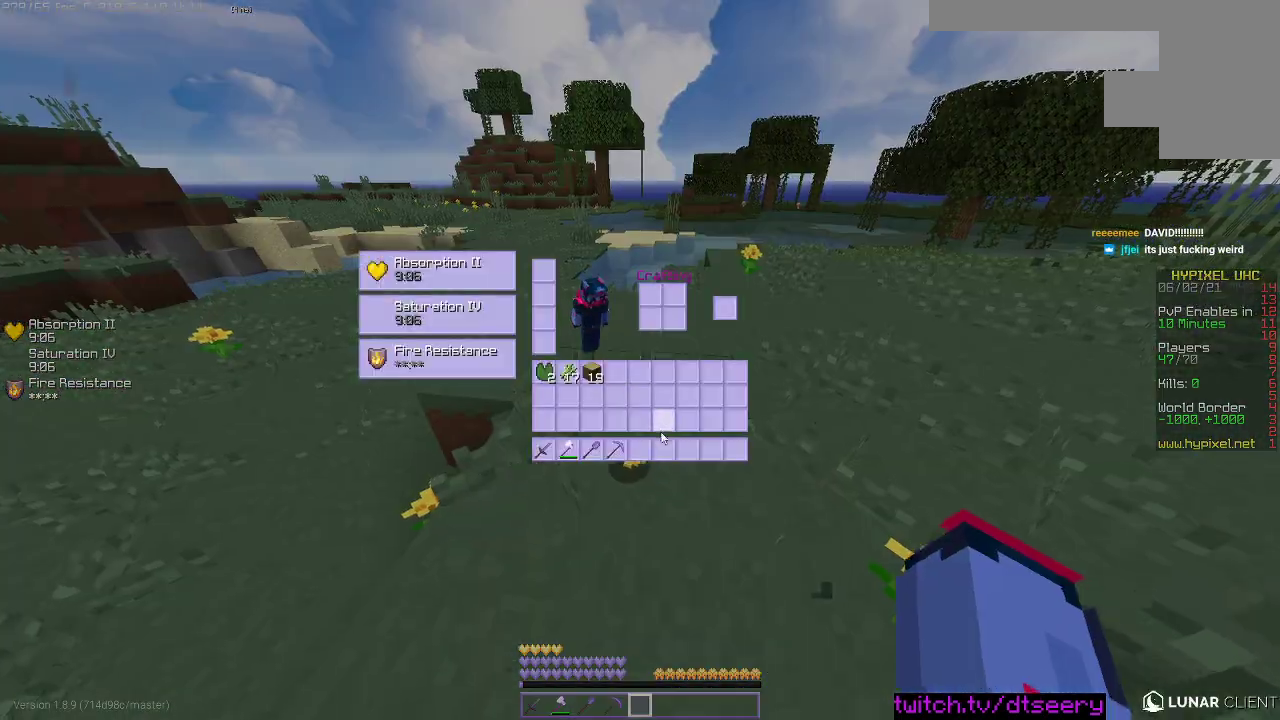
{"keys": [], "mouse": [], "events": []}
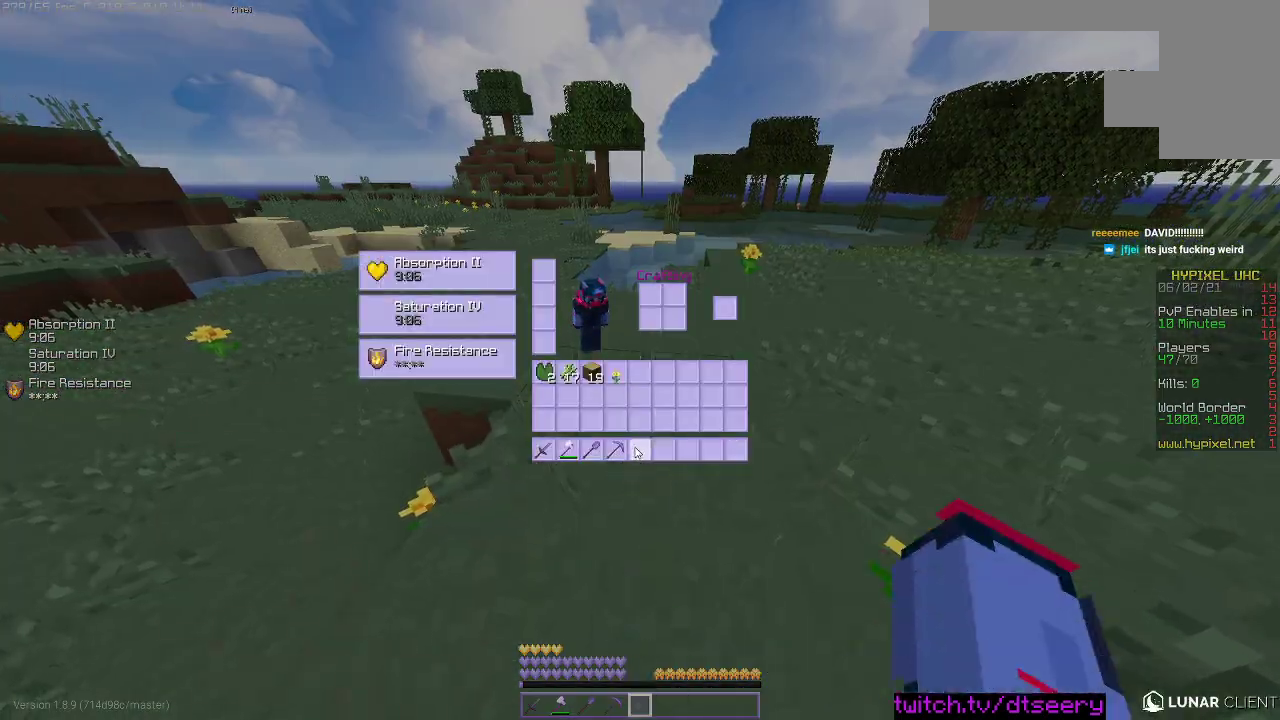
{"keys": ["space", "w"], "mouse": [], "events": [[116, "w", "down"], [383, "space", "down"]]}
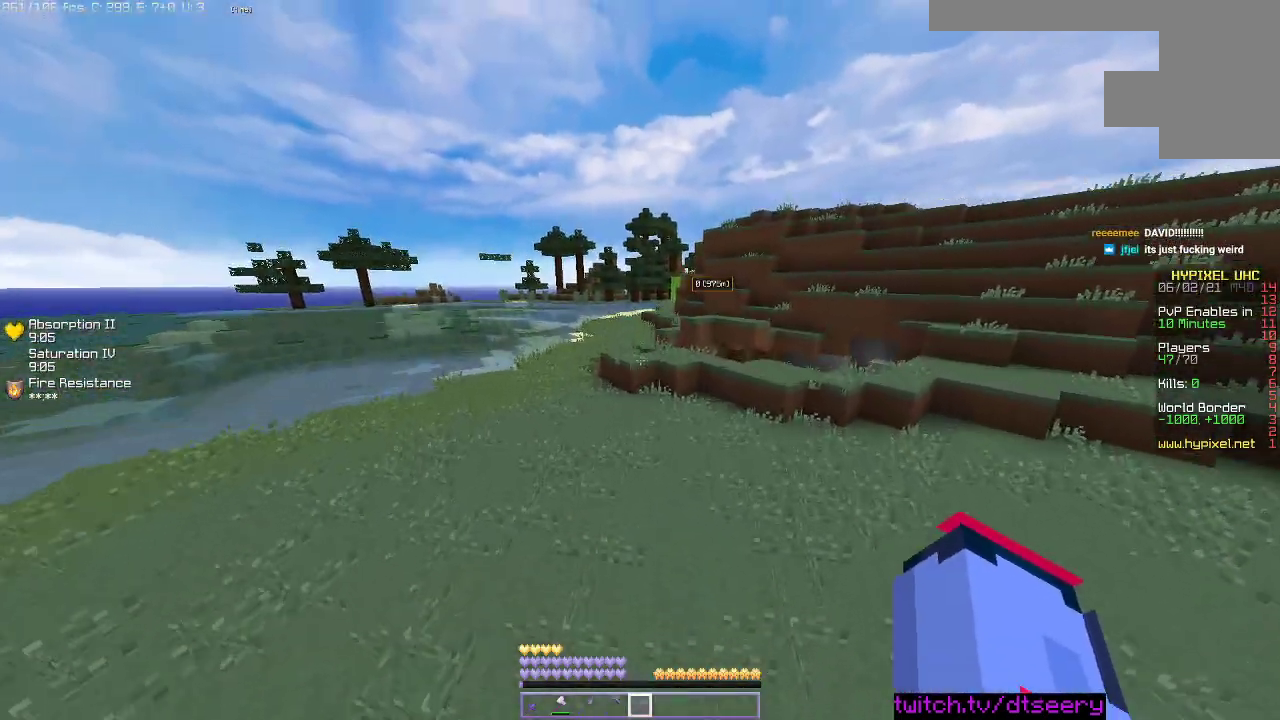
{"keys": ["space", "w"], "mouse": [], "events": [[216, "mouse_left", "down"], [300, "mouse_left", "up"], [383, "mouse_left", "down"], [483, "mouse_left", "up"]]}
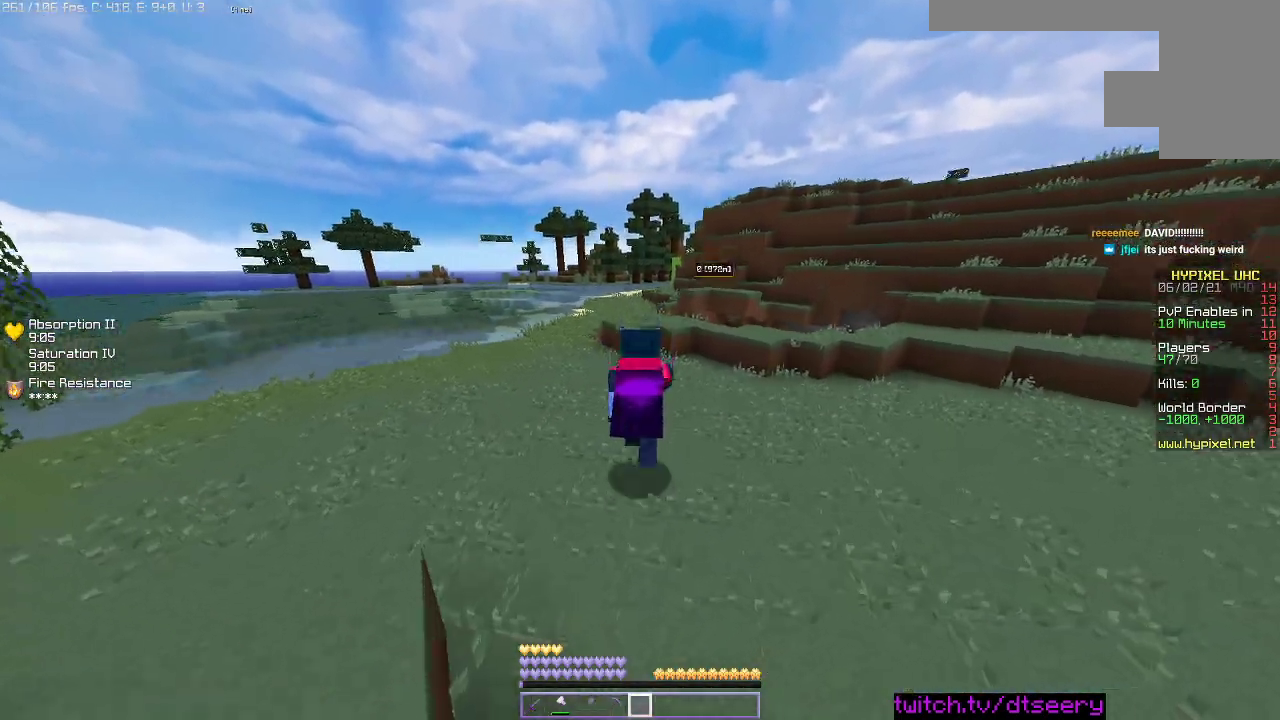
{"keys": ["space", "w"], "mouse": [], "events": []}
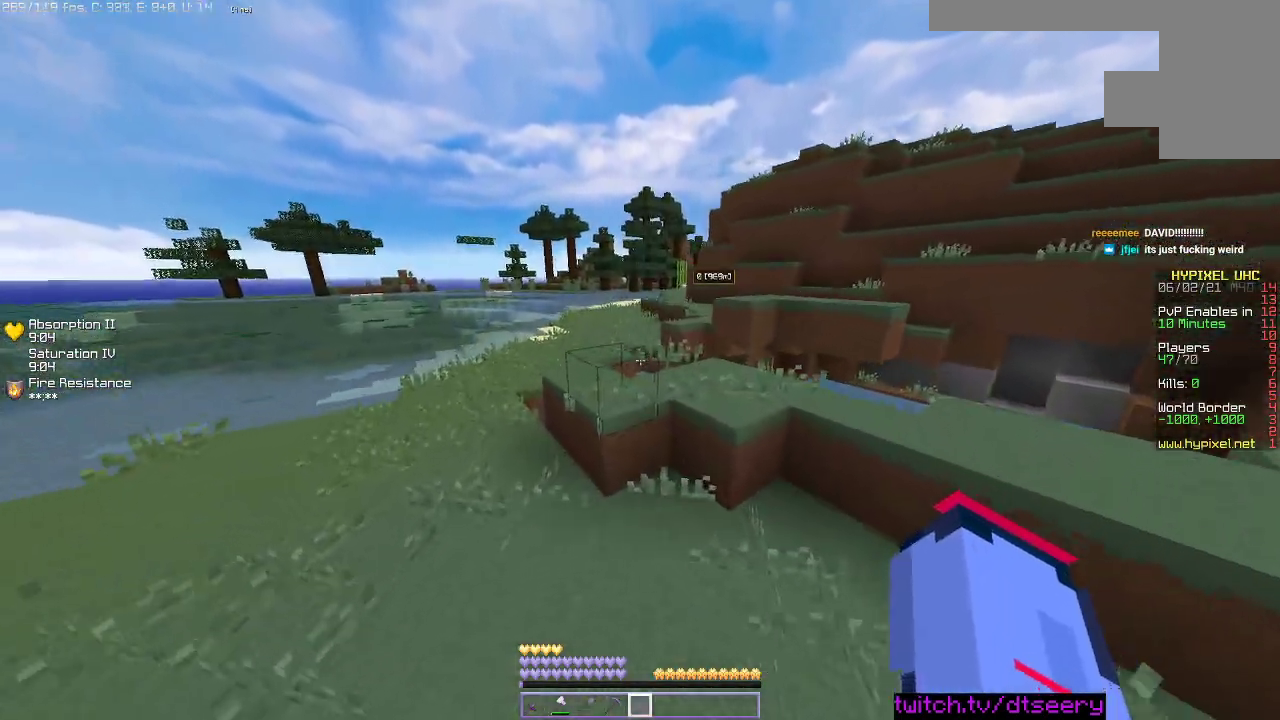
{"keys": ["space", "w"], "mouse": [], "events": [[50, "a", "down"], [333, "mouse_left", "down"], [400, "a", "up"], [433, "mouse_left", "up"]]}
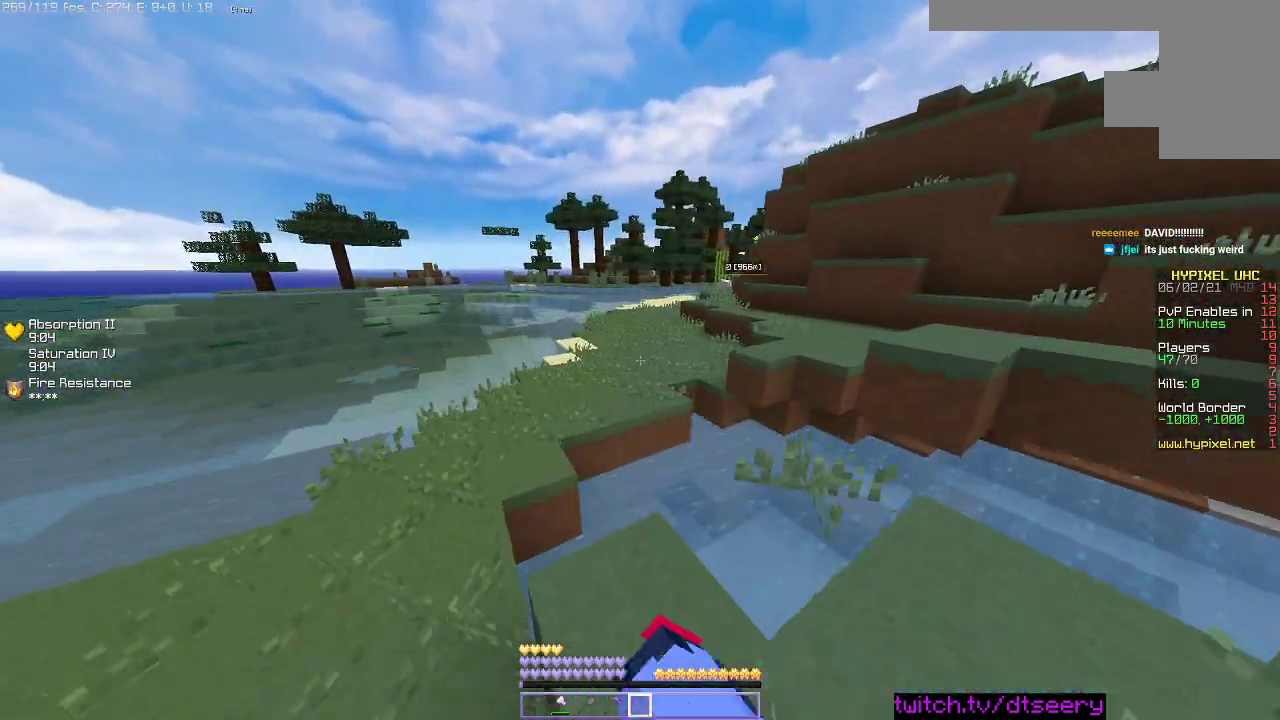
{"keys": [], "mouse": [], "events": [[500, "space", "up"], [500, "w", "up"]]}
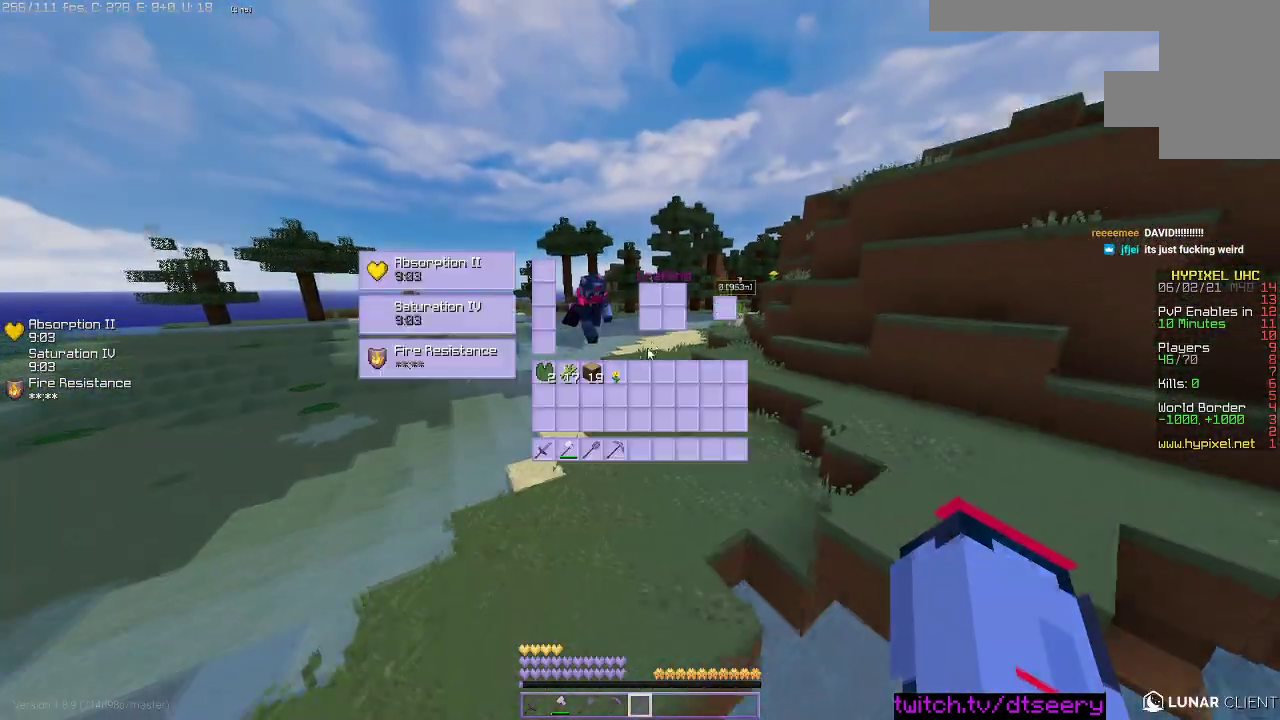
{"keys": ["space", "w"], "mouse": [], "events": [[266, "w", "down"], [333, "space", "down"]]}
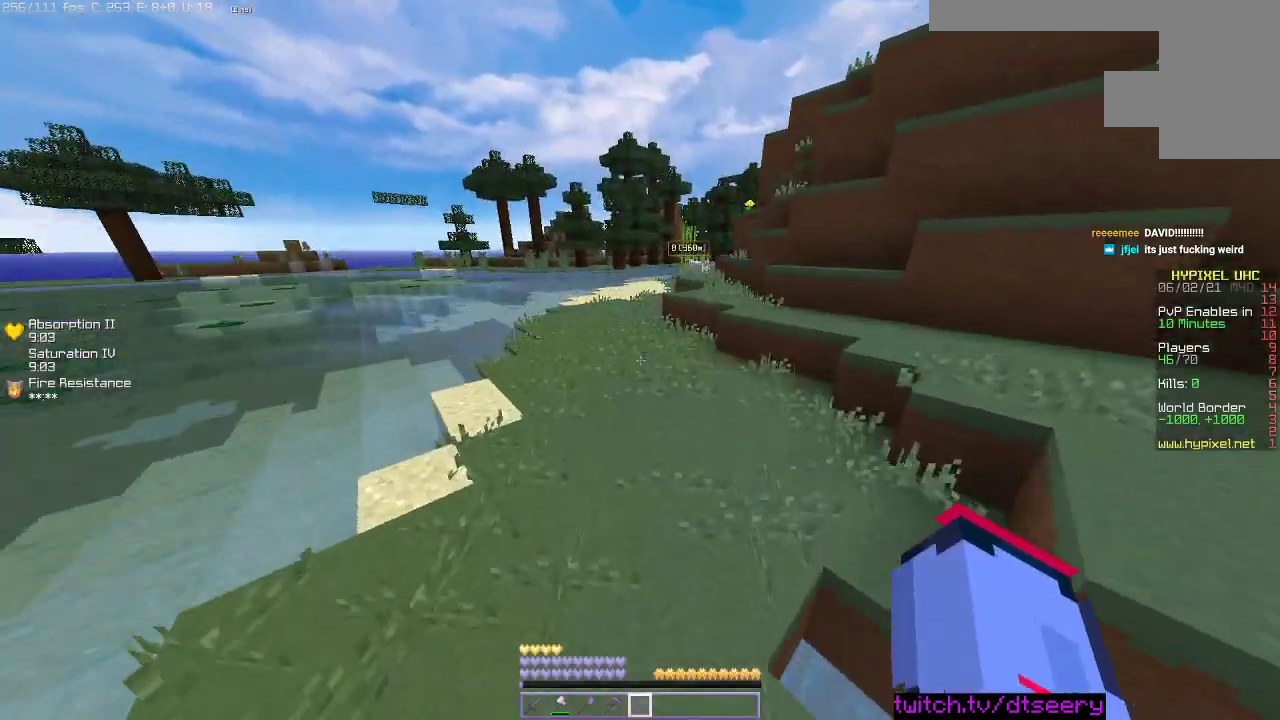
{"keys": ["space", "w"], "mouse": [], "events": []}
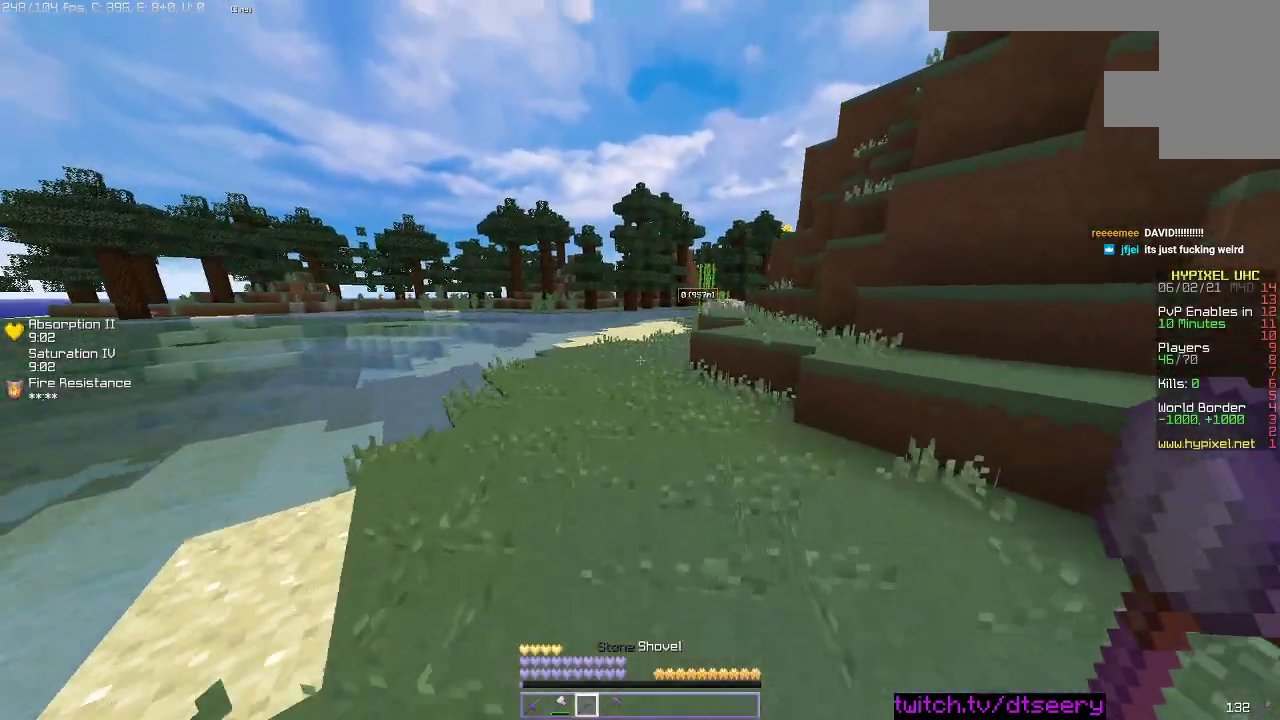
{"keys": ["space", "w"], "mouse": [], "events": [[200, "mouse_left", "down"], [300, "mouse_left", "up"], [366, "mouse_left", "down"], [450, "mouse_left", "up"]]}
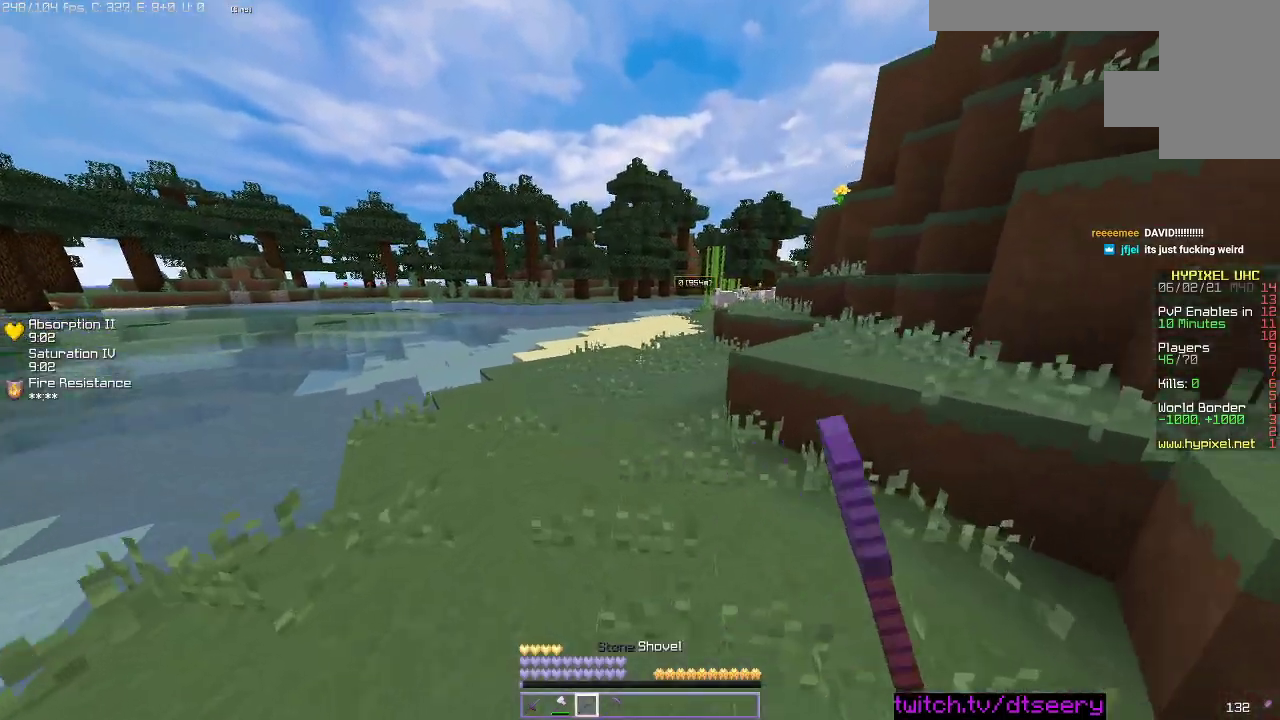
{"keys": ["w"], "mouse": [], "events": [[383, "space", "up"]]}
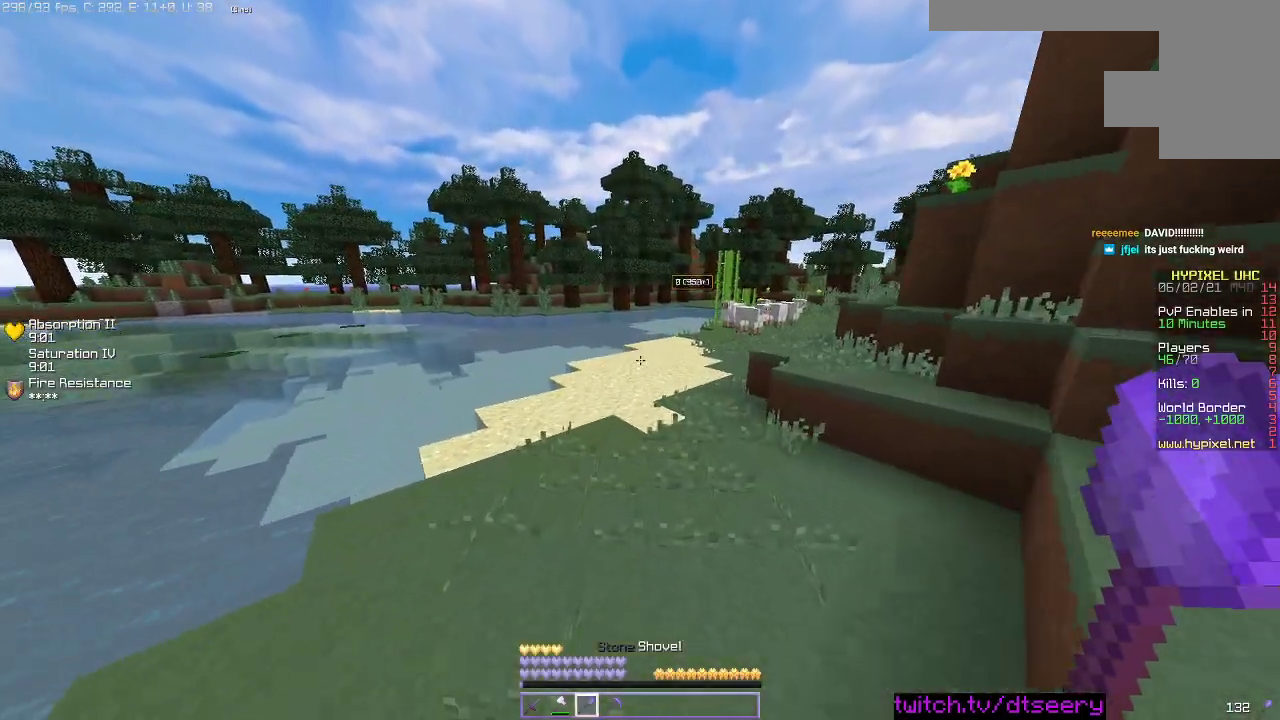
{"keys": ["w"], "mouse": ["left"], "events": [[483, "mouse_left", "down"]]}
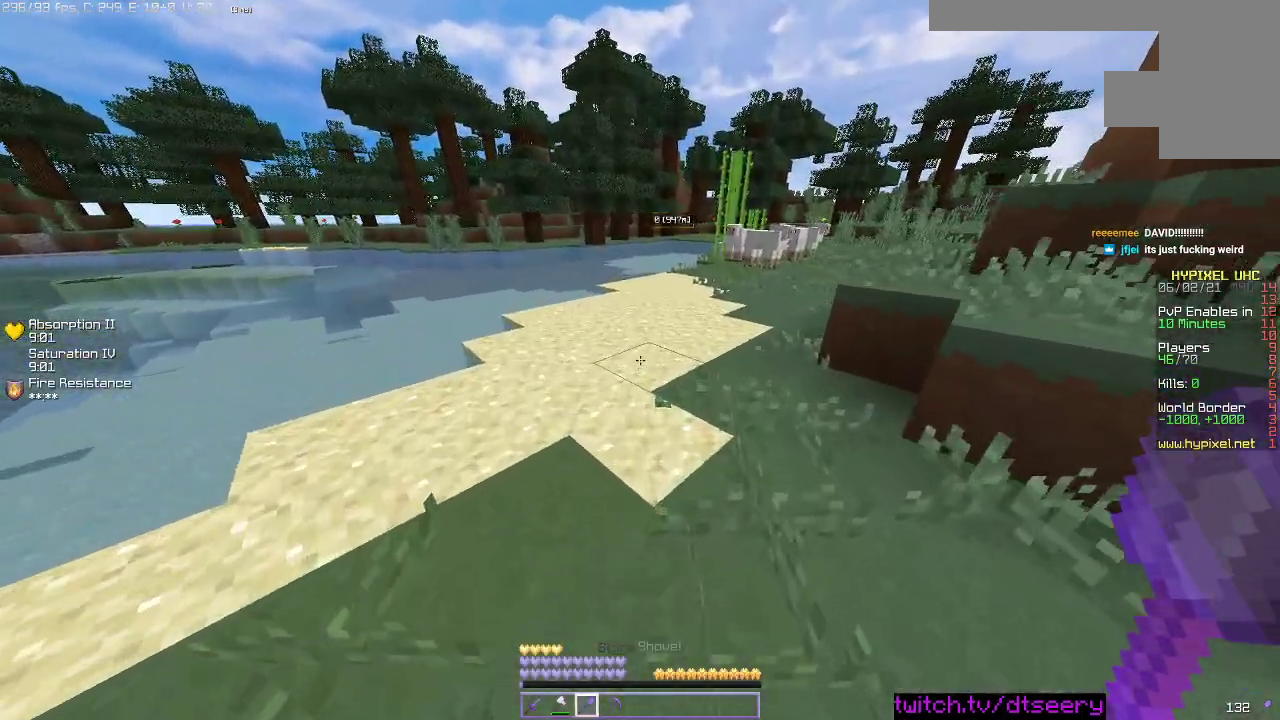
{"keys": ["w"], "mouse": ["left"], "events": []}
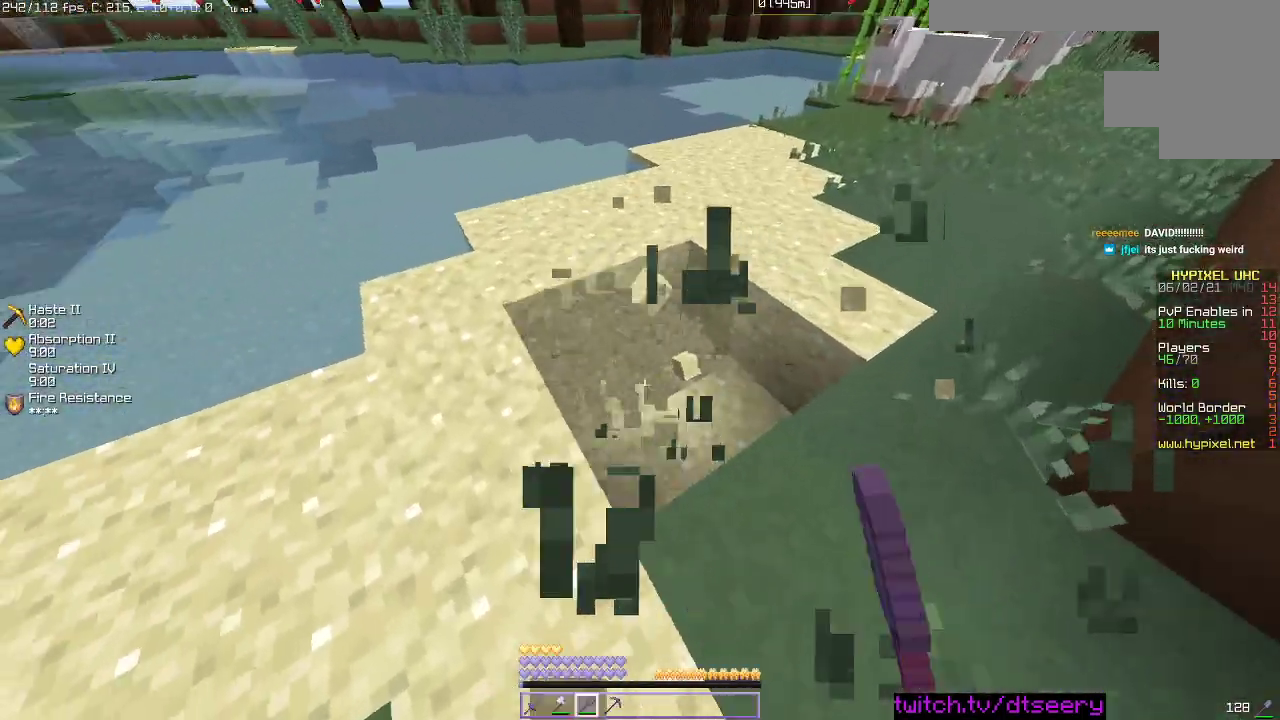
{"keys": ["a"], "mouse": ["left"], "events": [[250, "a", "down"], [500, "w", "up"]]}
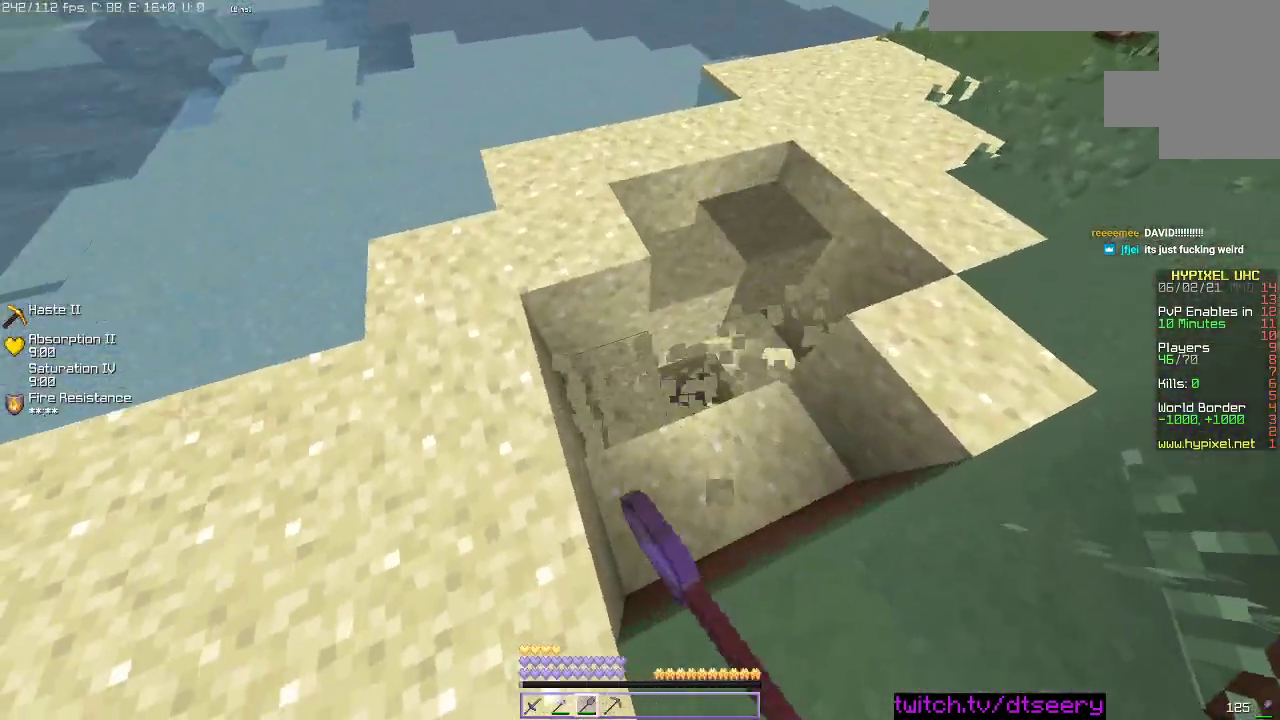
{"keys": ["d"], "mouse": ["left"], "events": [[233, "d", "down"], [250, "a", "up"]]}
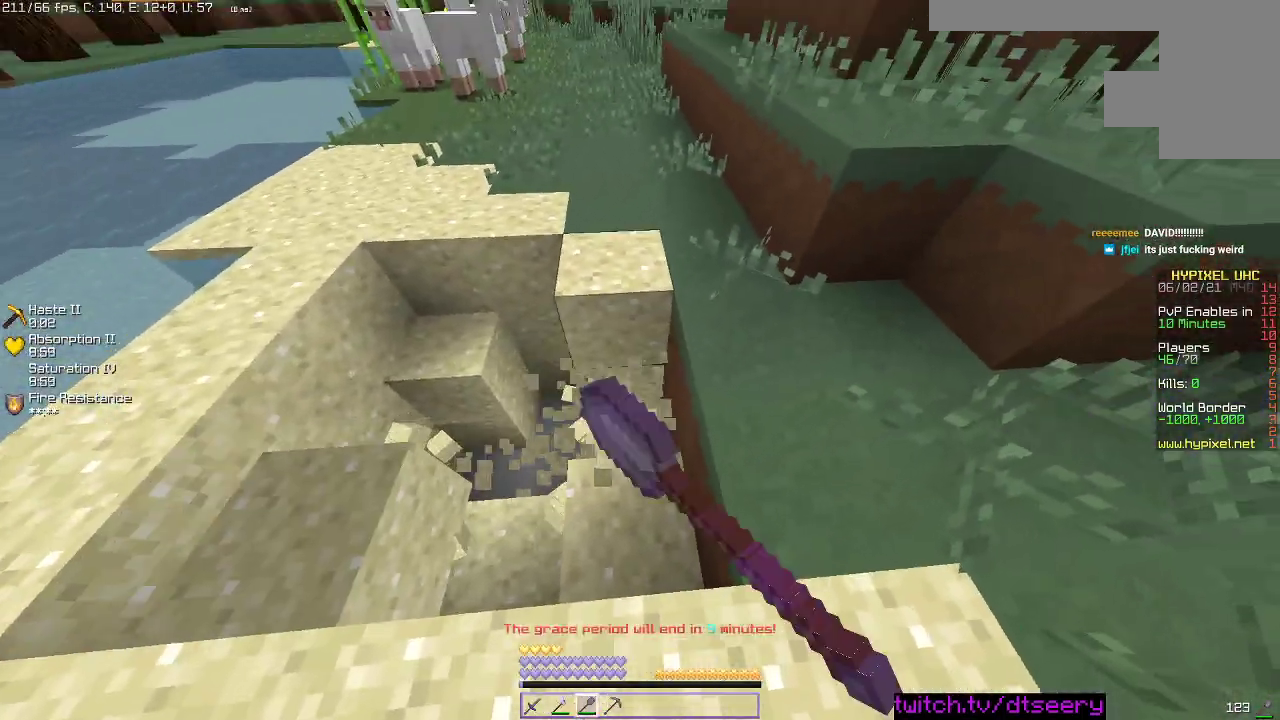
{"keys": ["w"], "mouse": ["left"], "events": [[66, "w", "down"], [283, "d", "up"]]}
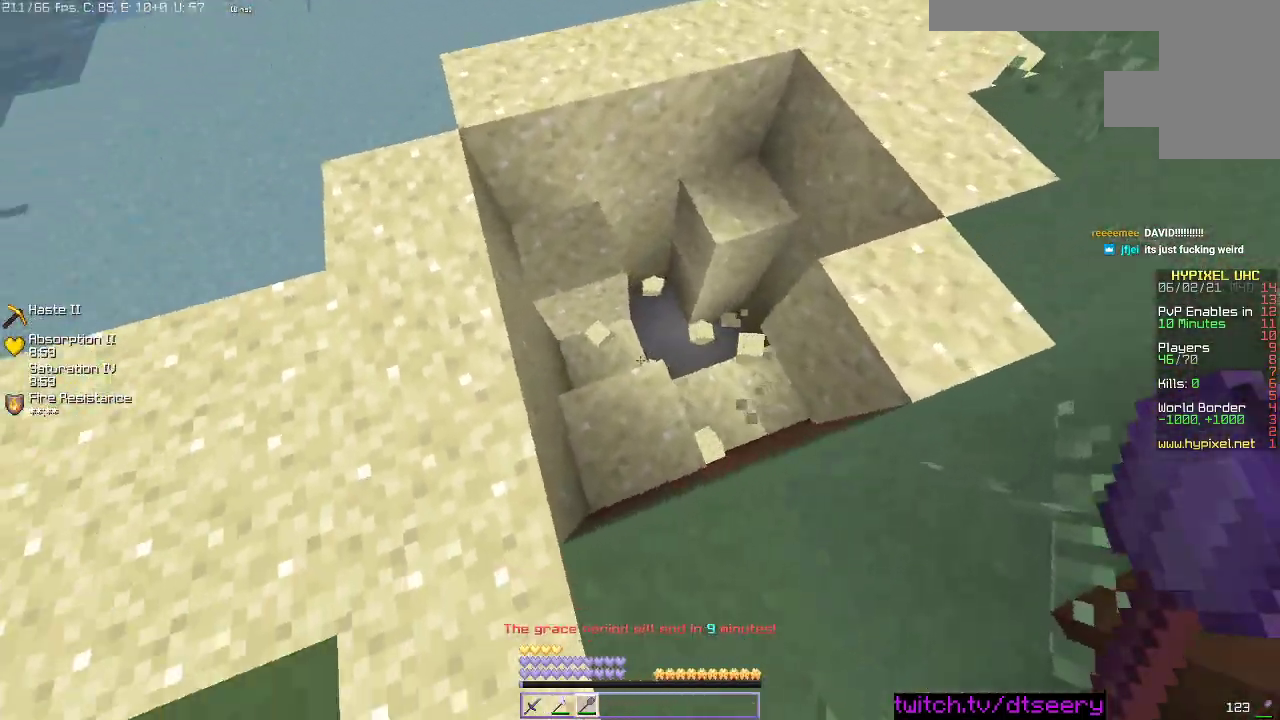
{"keys": ["w"], "mouse": [], "events": [[50, "w", "up"], [216, "w", "down"], [433, "mouse_left", "up"]]}
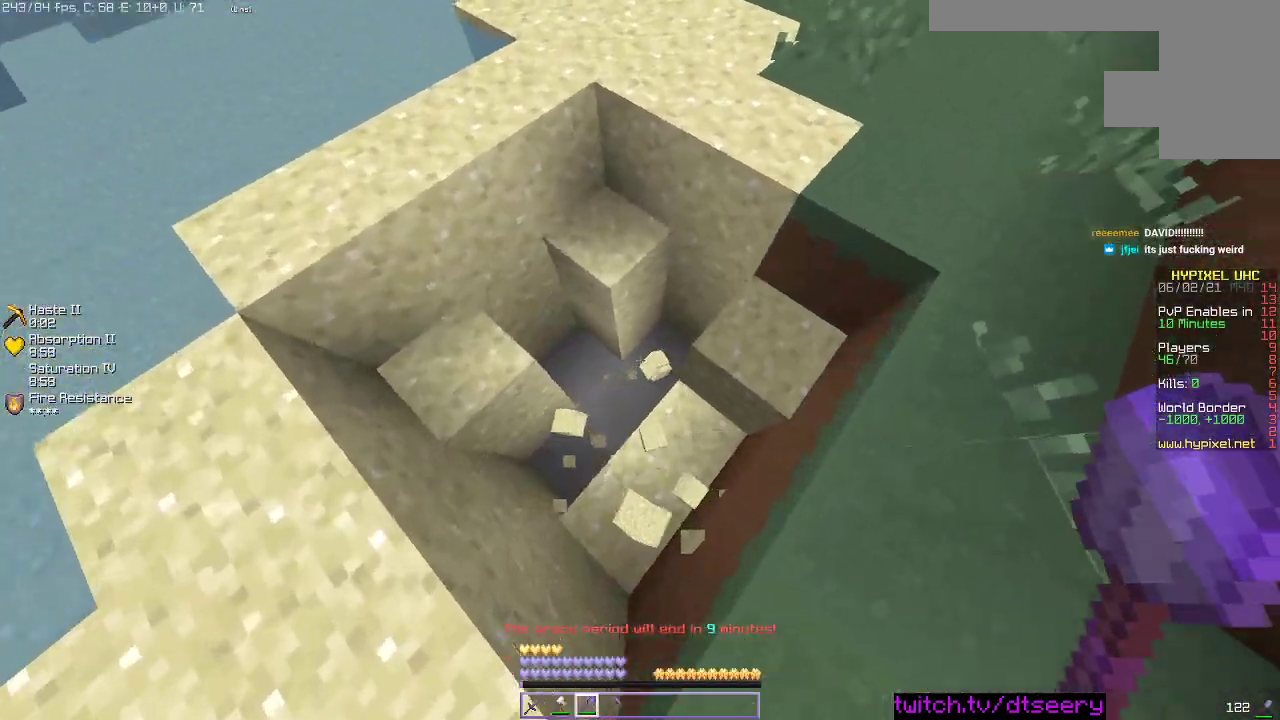
{"keys": ["d"], "mouse": [], "events": [[33, "a", "down"], [150, "w", "up"], [283, "d", "down"], [316, "a", "up"]]}
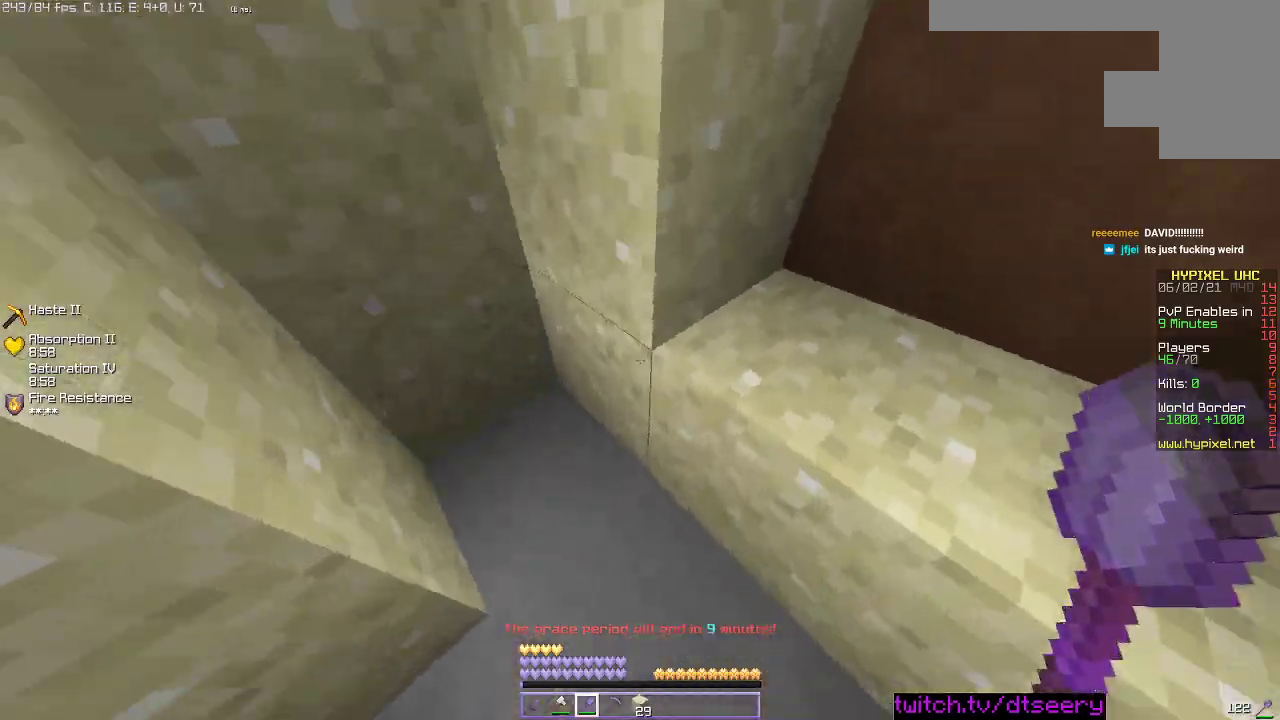
{"keys": ["space", "w"], "mouse": [], "events": [[50, "space", "down"], [83, "w", "down"], [233, "d", "up"]]}
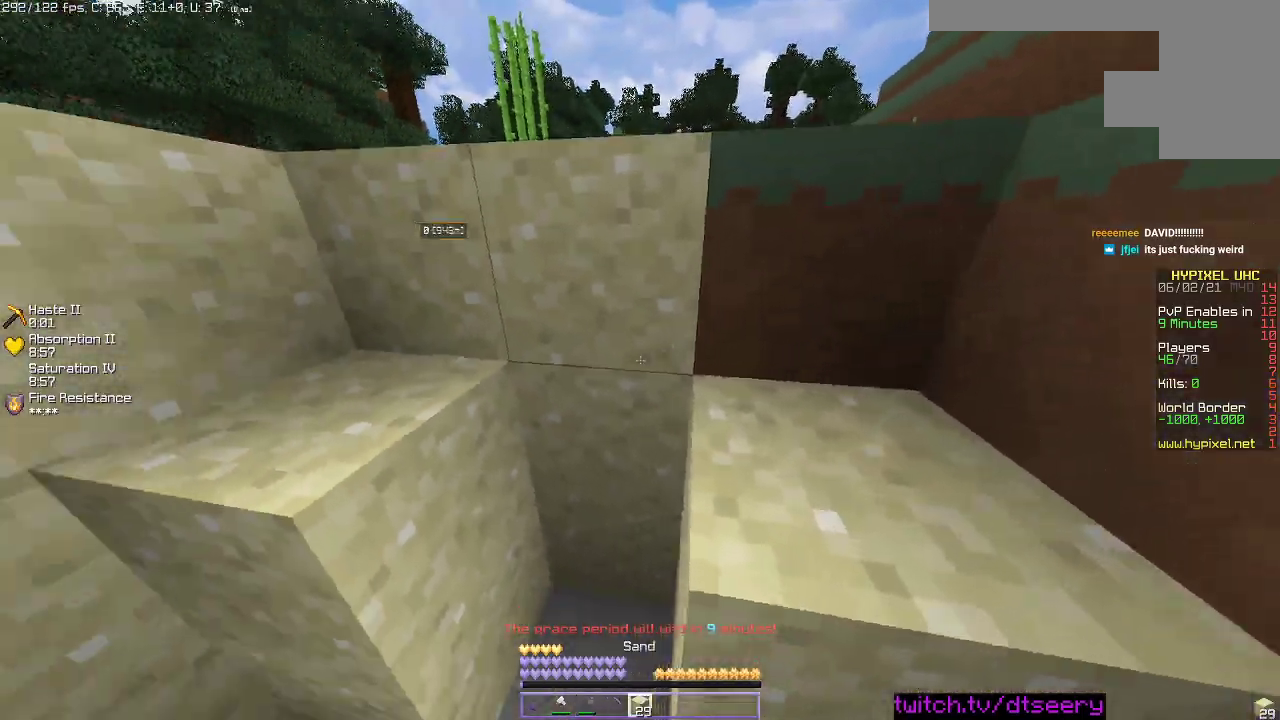
{"keys": [], "mouse": ["left"], "events": [[83, "space", "up"], [233, "w", "up"], [316, "mouse_left", "down"]]}
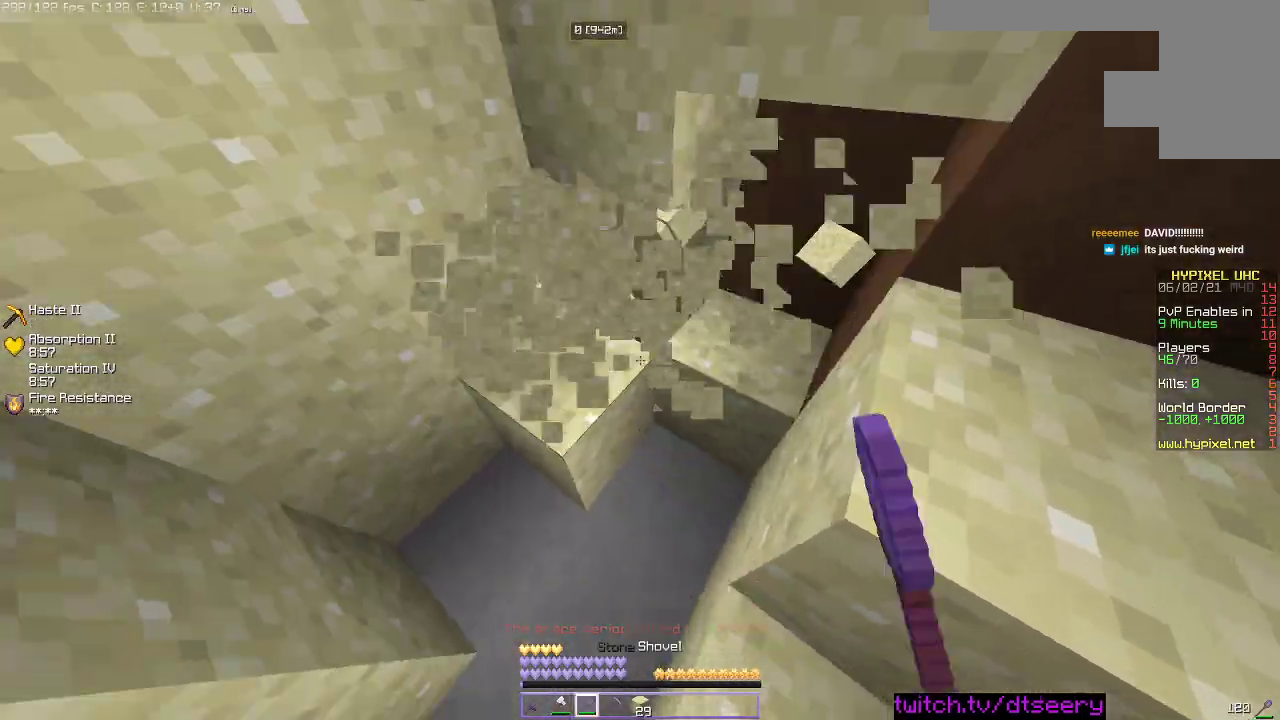
{"keys": ["d"], "mouse": ["left"], "events": [[200, "a", "down"], [450, "a", "up"], [500, "d", "down"]]}
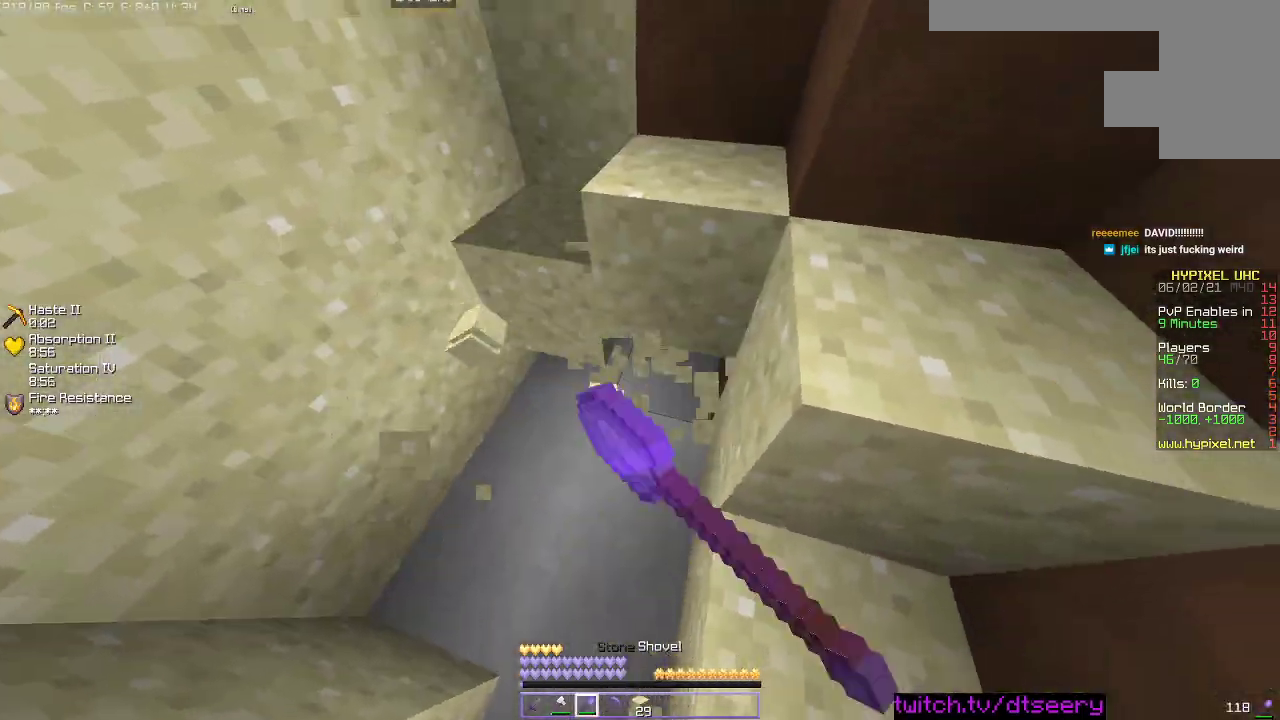
{"keys": ["w"], "mouse": [], "events": [[166, "d", "up"], [166, "mouse_left", "up"], [183, "w", "down"], [250, "a", "down"], [483, "a", "up"]]}